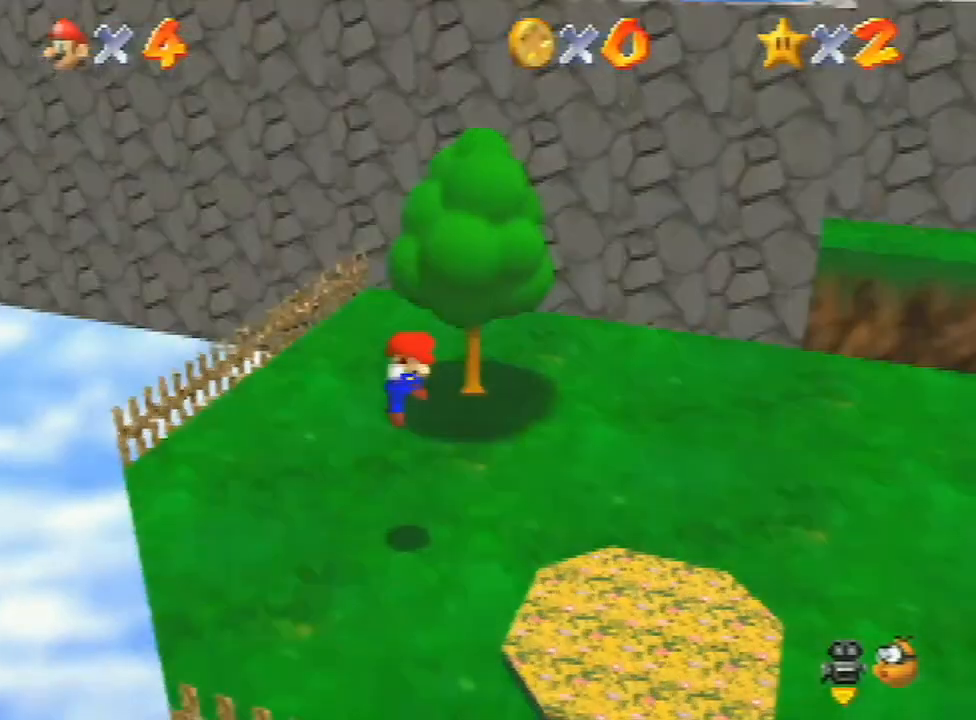
Gameplay with a controller (Nintendo layout); each line is a JSON object with the inputs held at the frame after it. "events" lists button and stick changes between this image and that frame as [ms after this image, input, new state], when the widget could be followed in between. Not read: L3 R3.
{"buttons": [], "left_stick": "up-right", "events": []}
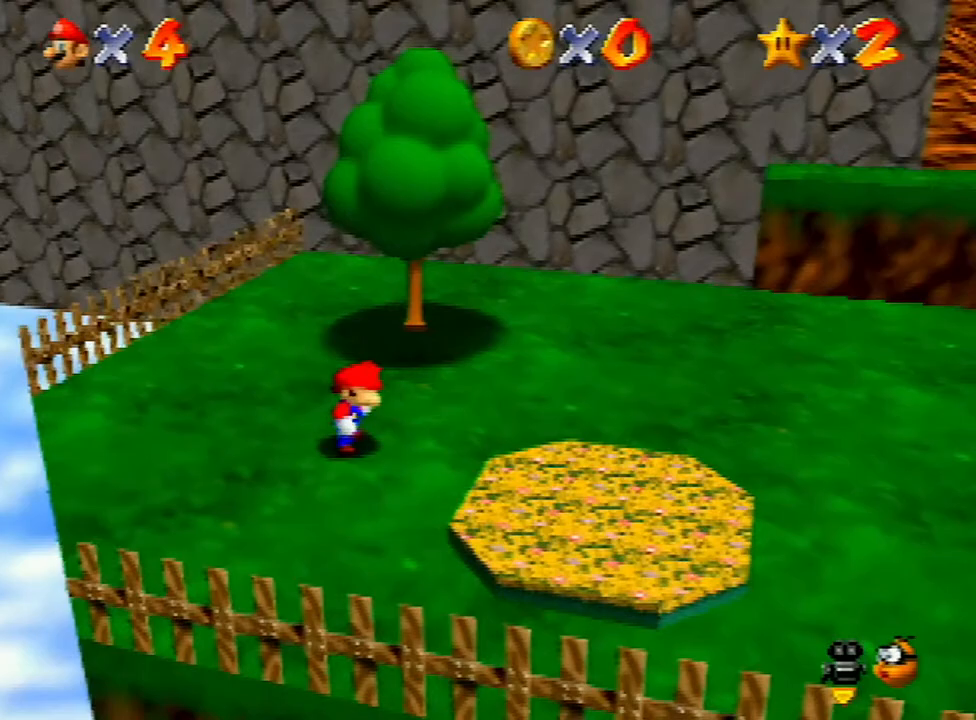
{"buttons": [], "left_stick": "up-right", "events": [[267, "A", "down"], [267, "B", "down"], [333, "A", "up"], [333, "B", "up"]]}
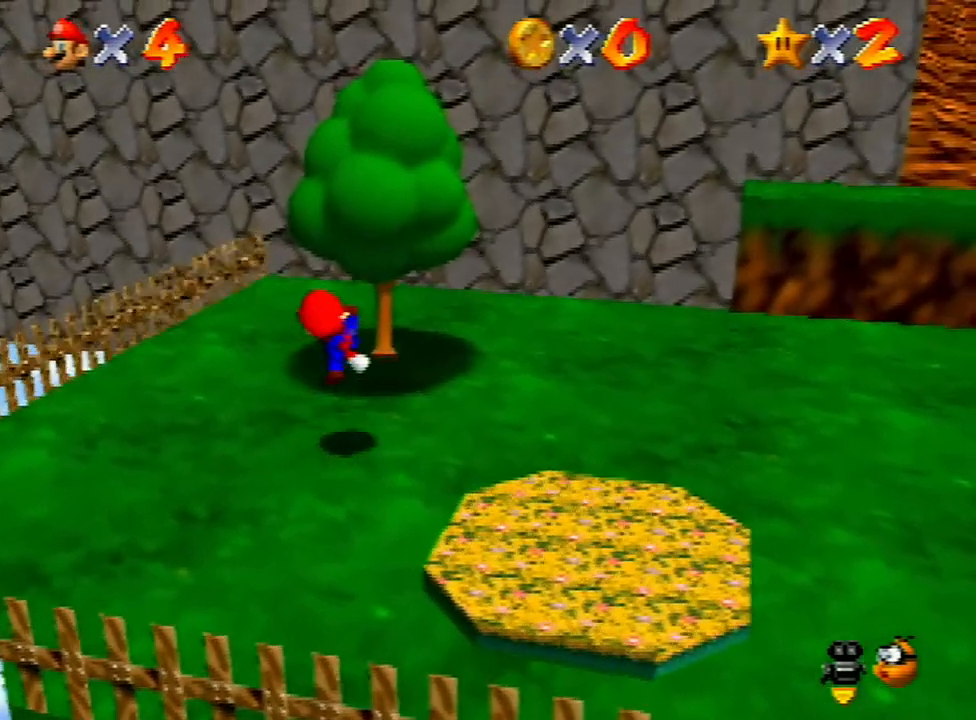
{"buttons": [], "left_stick": "up-right", "events": [[167, "A", "down"], [433, "A", "up"]]}
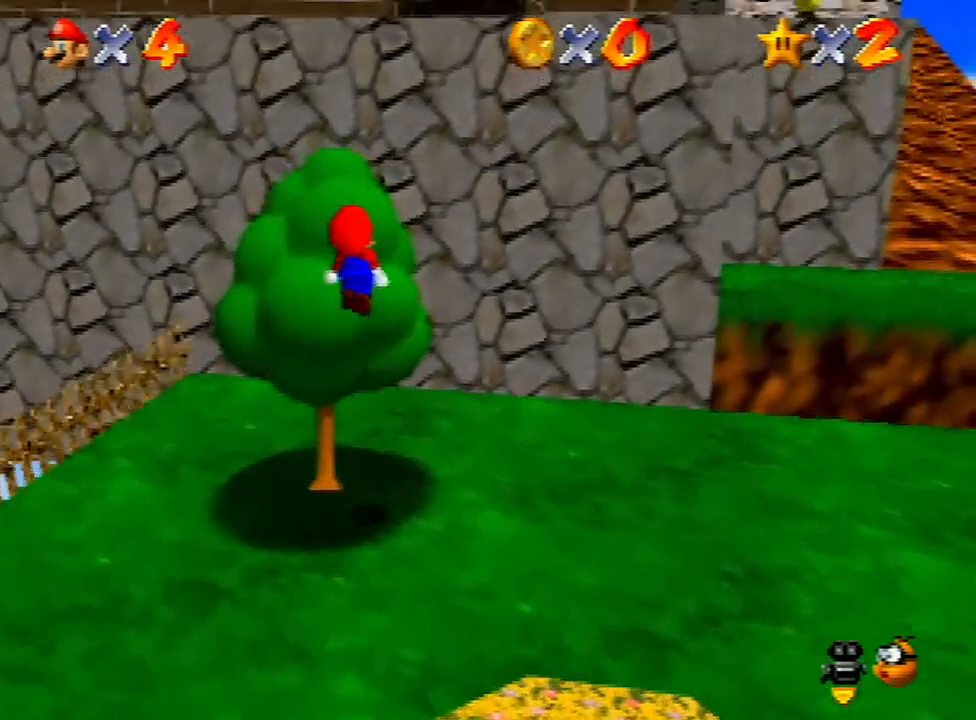
{"buttons": [], "left_stick": "up-right", "events": []}
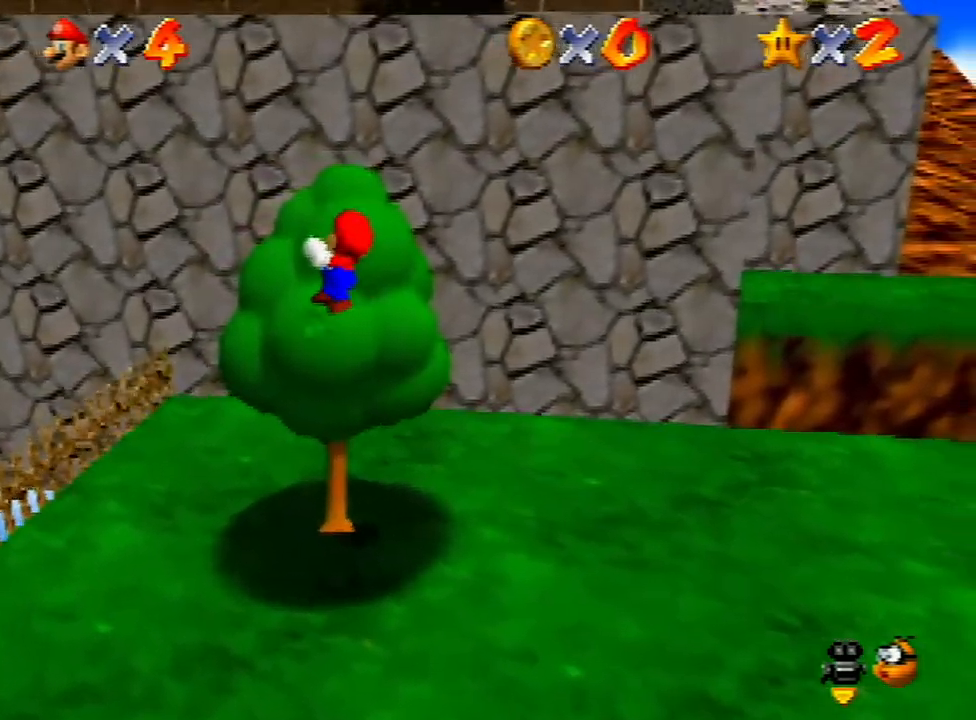
{"buttons": ["A"], "left_stick": "up-right", "events": [[433, "A", "down"]]}
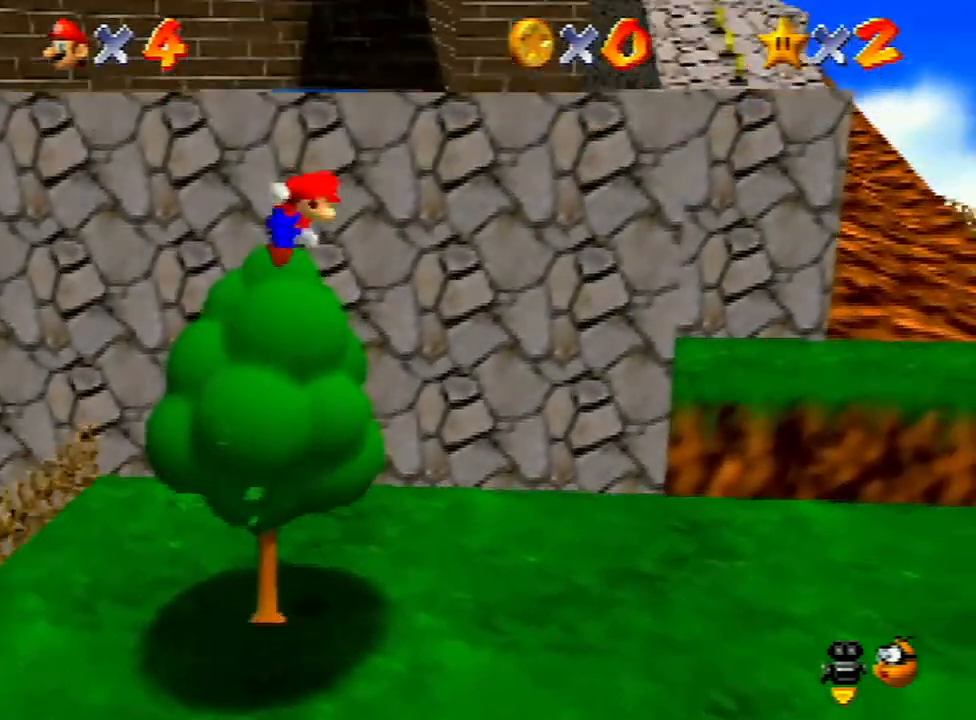
{"buttons": [], "left_stick": "up-right", "events": [[33, "B", "down"], [400, "A", "up"], [400, "B", "up"]]}
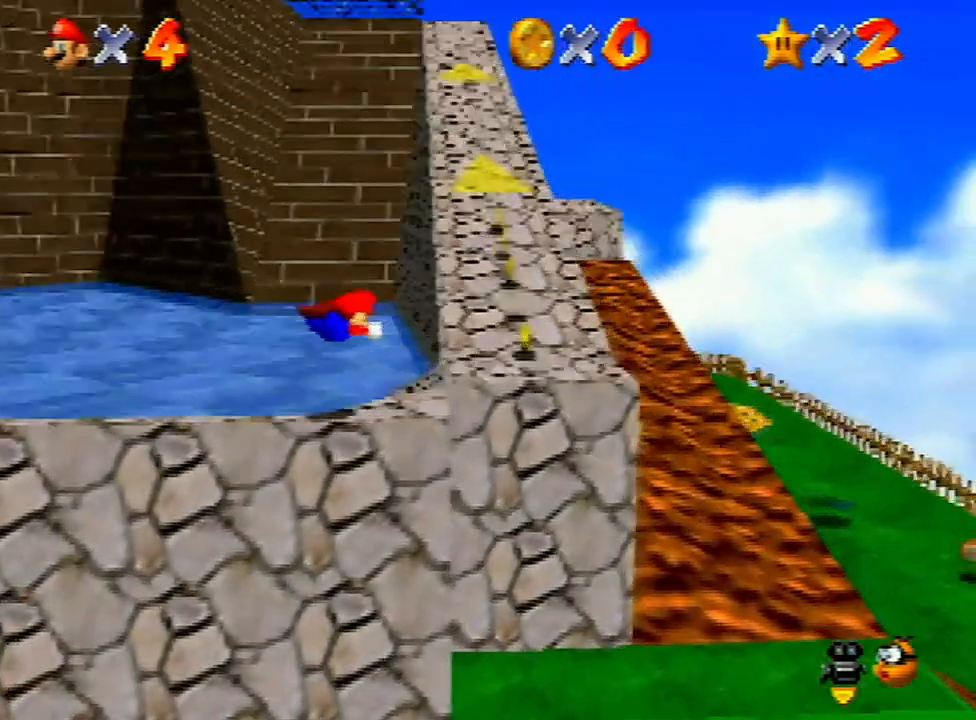
{"buttons": [], "left_stick": "up", "events": [[333, "A", "down"], [367, "A", "up"], [367, "left_stick", "up"]]}
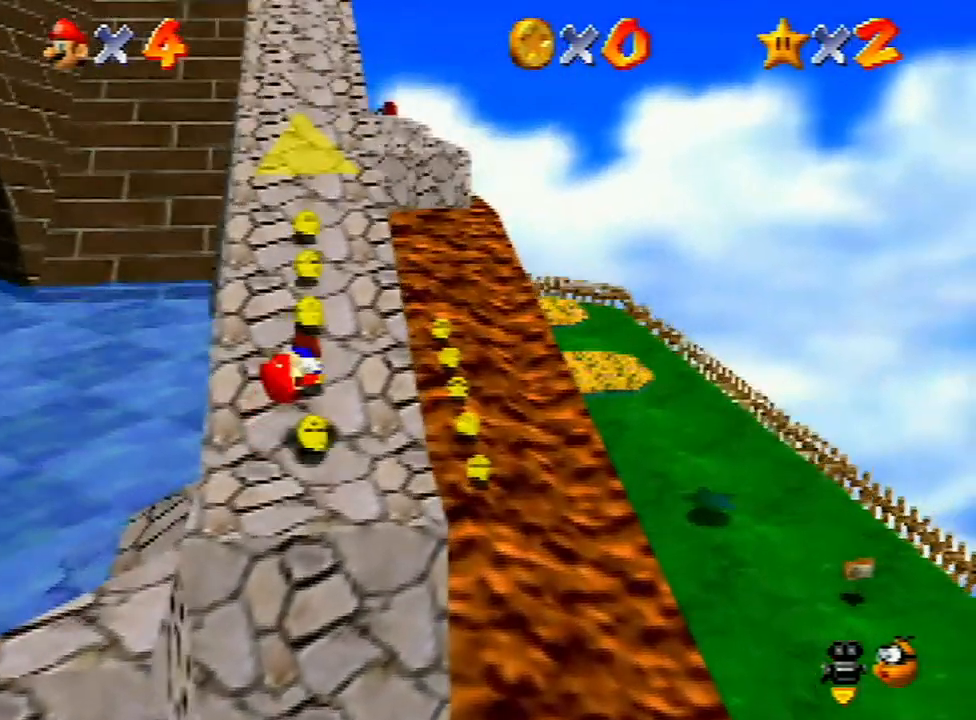
{"buttons": ["A", "Z"], "left_stick": "up", "events": [[400, "Z", "down"], [500, "A", "down"]]}
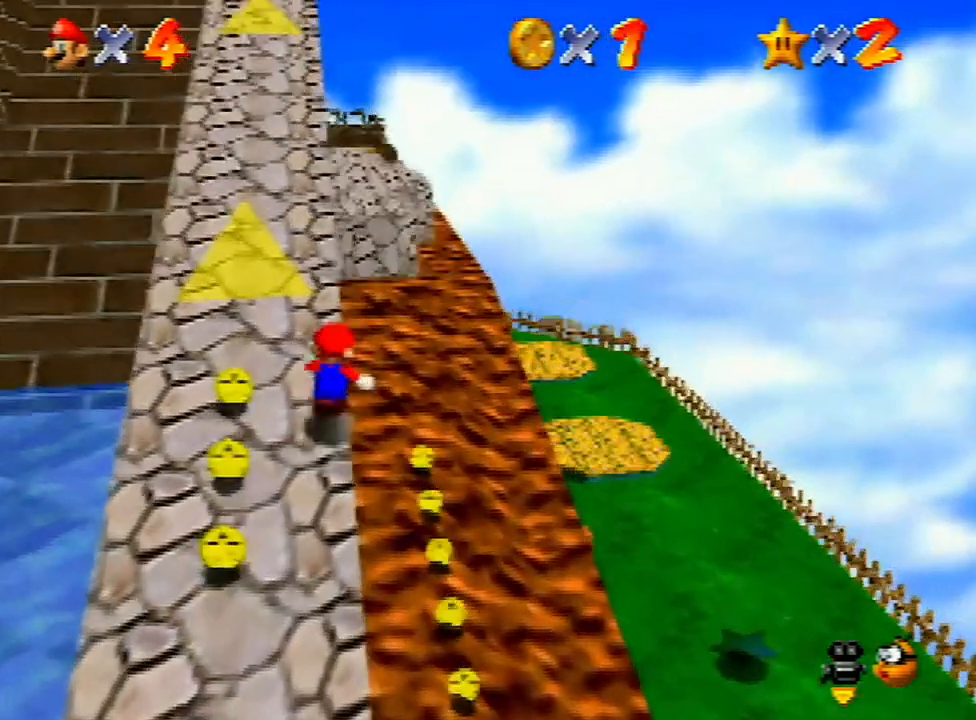
{"buttons": ["A", "Z"], "left_stick": "up", "events": [[133, "A", "up"], [467, "A", "down"]]}
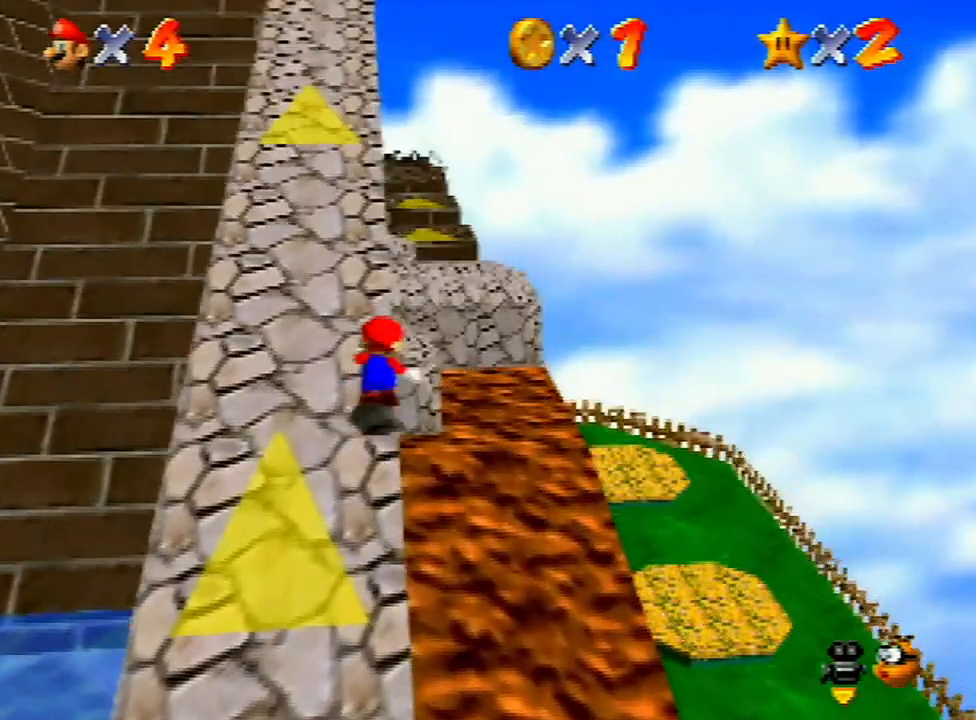
{"buttons": ["A", "Z"], "left_stick": "up", "events": [[67, "A", "up"], [133, "A", "down"], [267, "A", "up"], [467, "A", "down"]]}
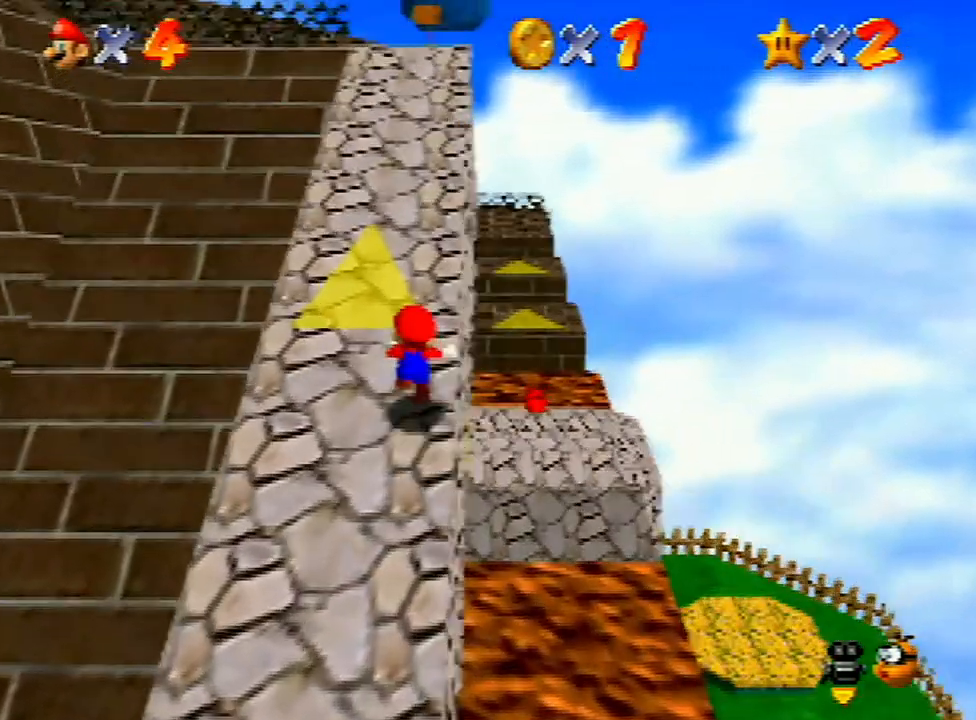
{"buttons": ["A", "Z"], "left_stick": "up", "events": [[33, "A", "up"], [100, "A", "down"], [200, "A", "up"], [267, "A", "down"], [333, "A", "up"], [467, "A", "down"]]}
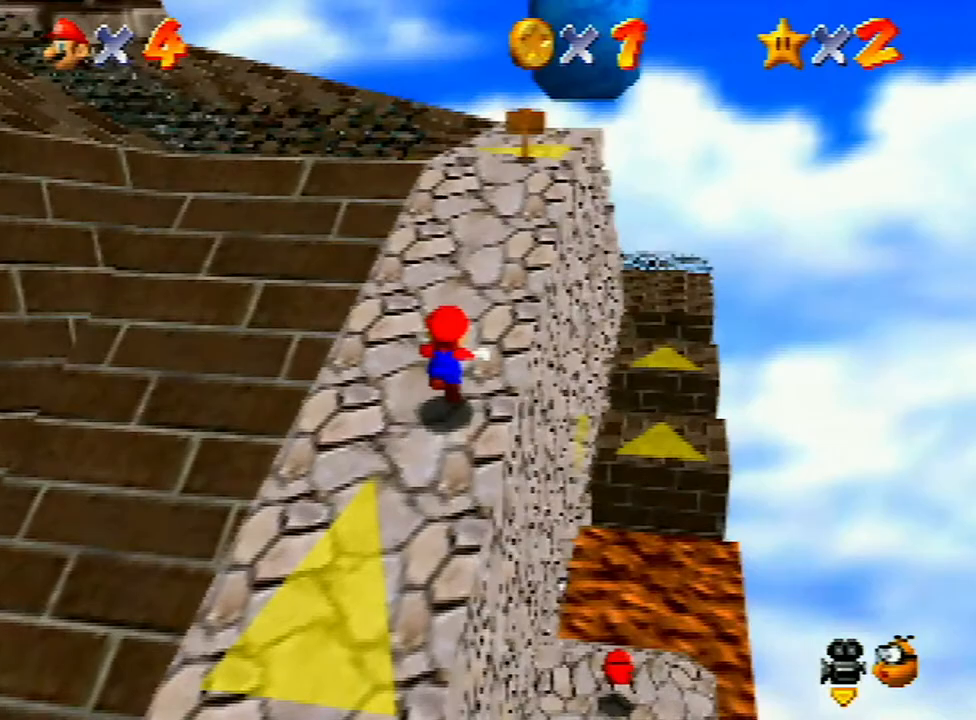
{"buttons": [], "left_stick": "up", "events": [[33, "A", "up"], [133, "A", "down"], [200, "A", "up"], [233, "Z", "up"]]}
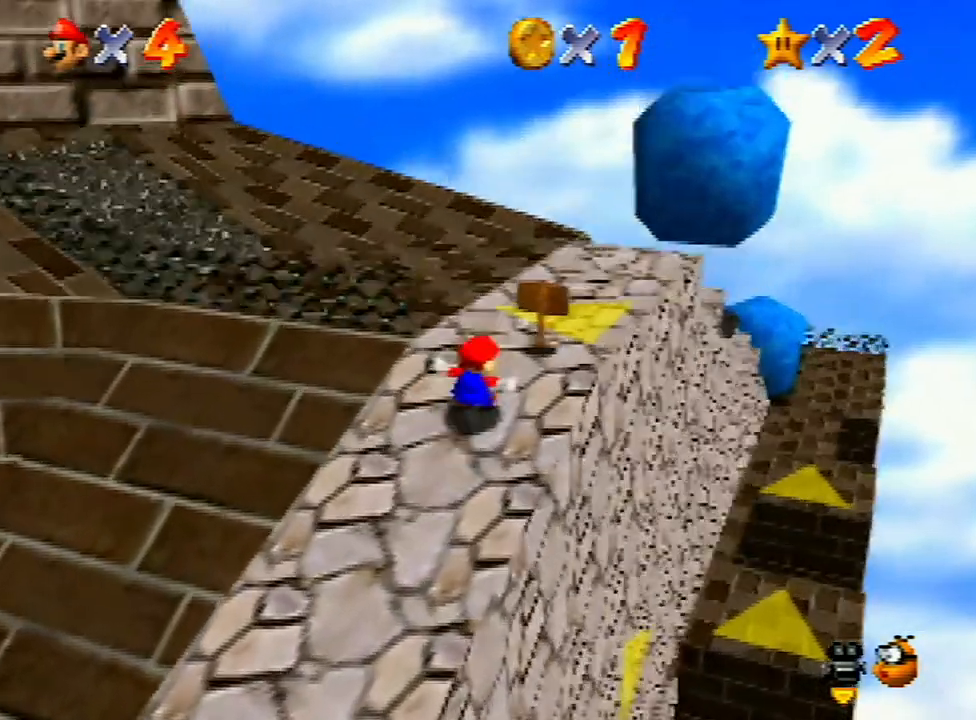
{"buttons": ["A"], "left_stick": "up", "events": [[500, "A", "down"]]}
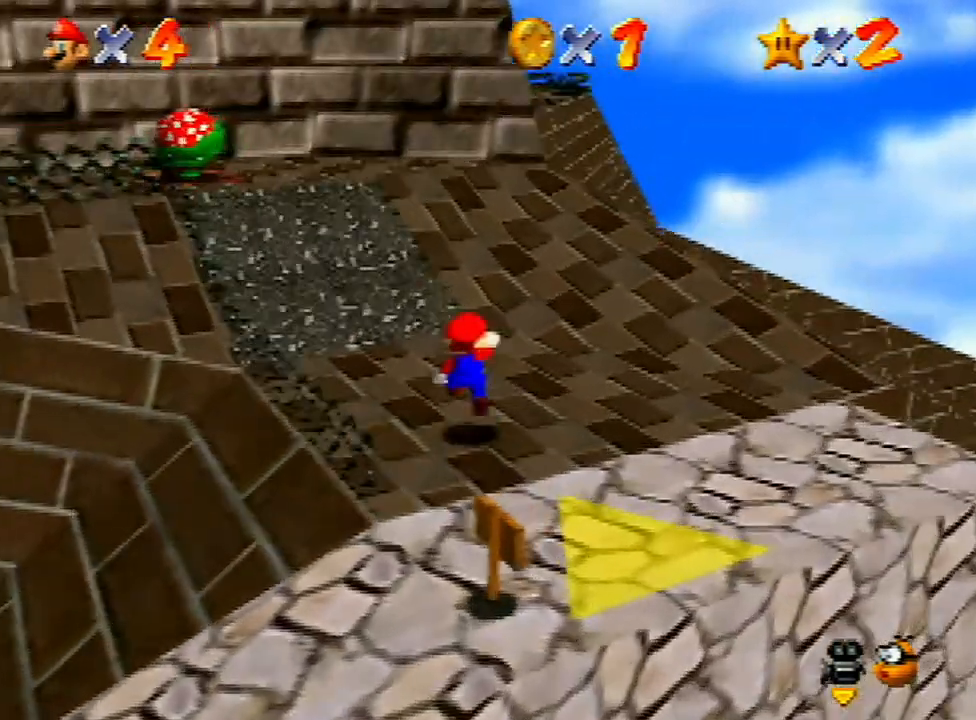
{"buttons": [], "left_stick": "up", "events": [[67, "A", "up"]]}
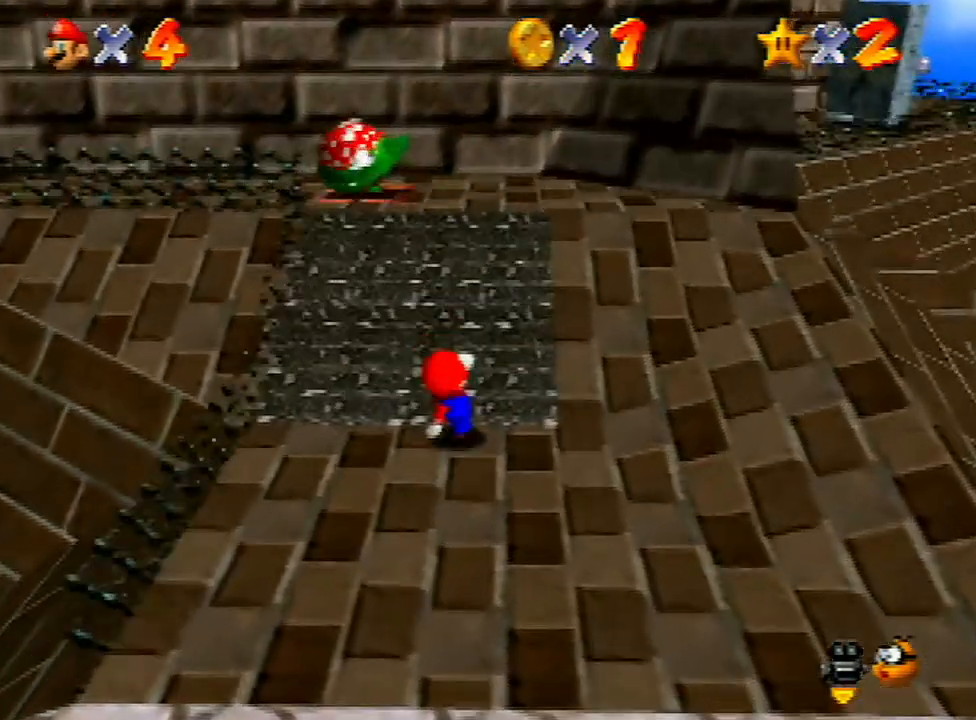
{"buttons": [], "left_stick": "up-right", "events": [[67, "A", "down"], [200, "left_stick", "up-right"], [267, "A", "up"]]}
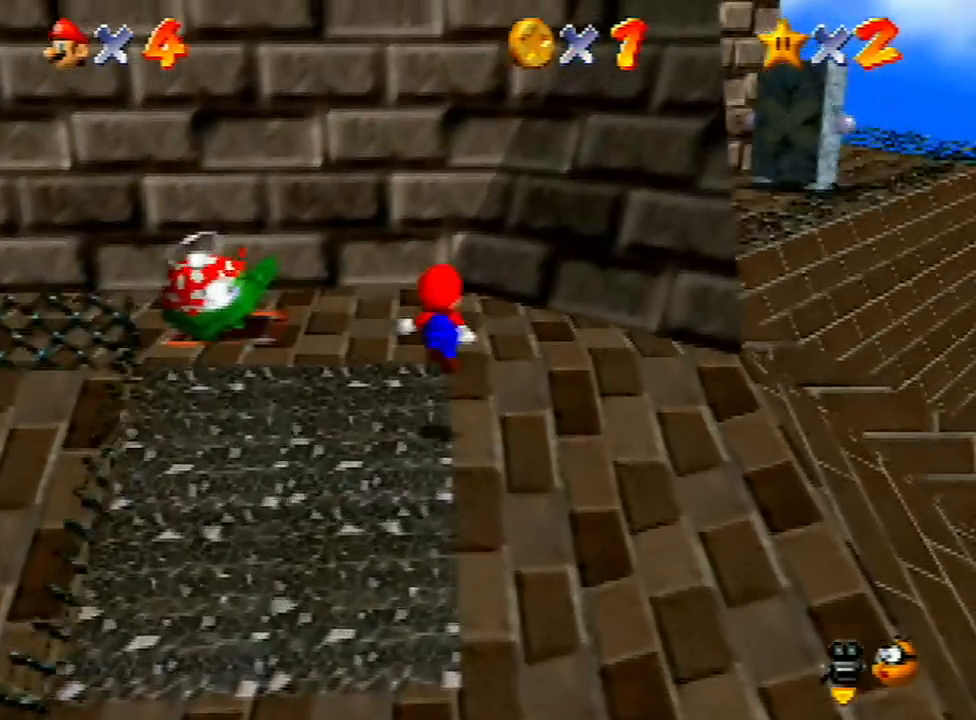
{"buttons": [], "left_stick": "up", "events": [[200, "A", "down"], [200, "left_stick", "up"], [467, "A", "up"]]}
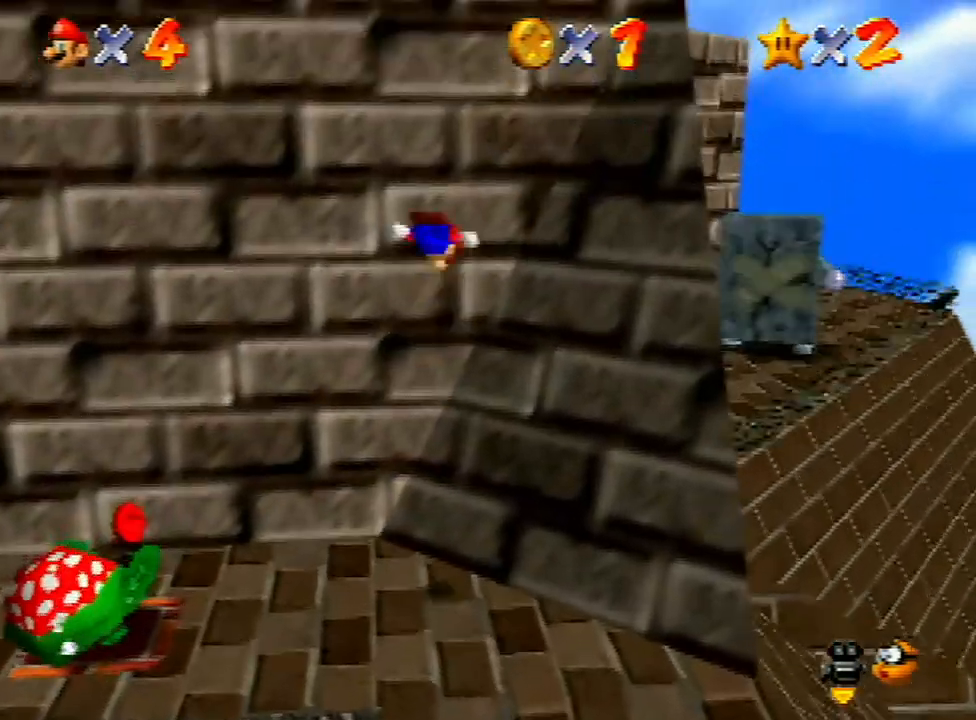
{"buttons": ["A", "B"], "left_stick": "down-right", "events": [[333, "A", "down"], [333, "B", "down"], [333, "left_stick", "down-right"]]}
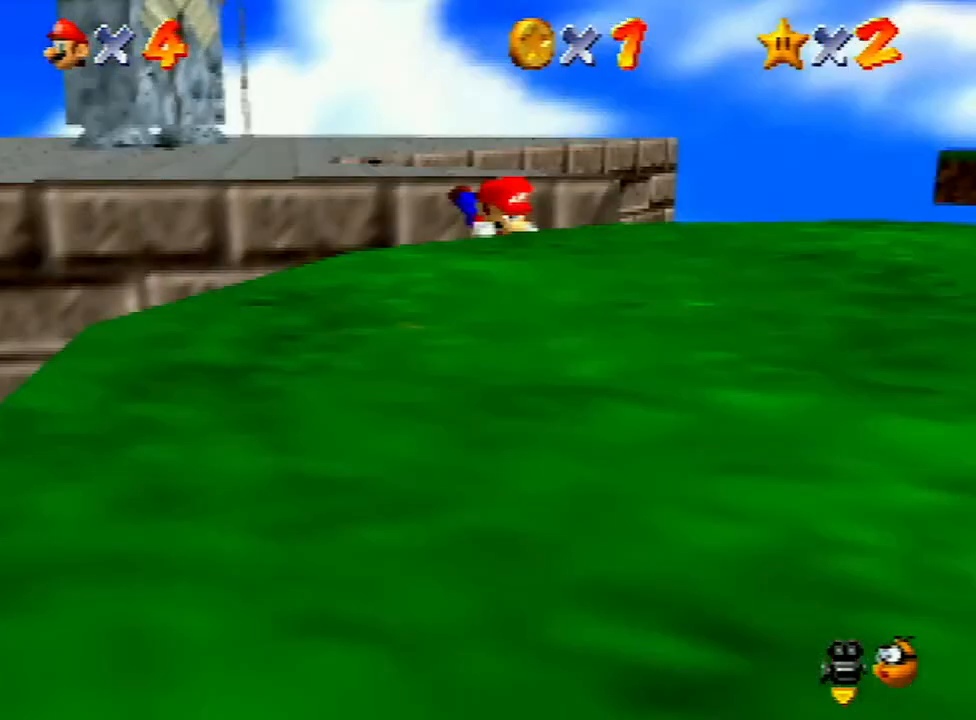
{"buttons": ["A"], "left_stick": "down-right", "events": [[67, "B", "up"], [100, "A", "up"], [500, "A", "down"]]}
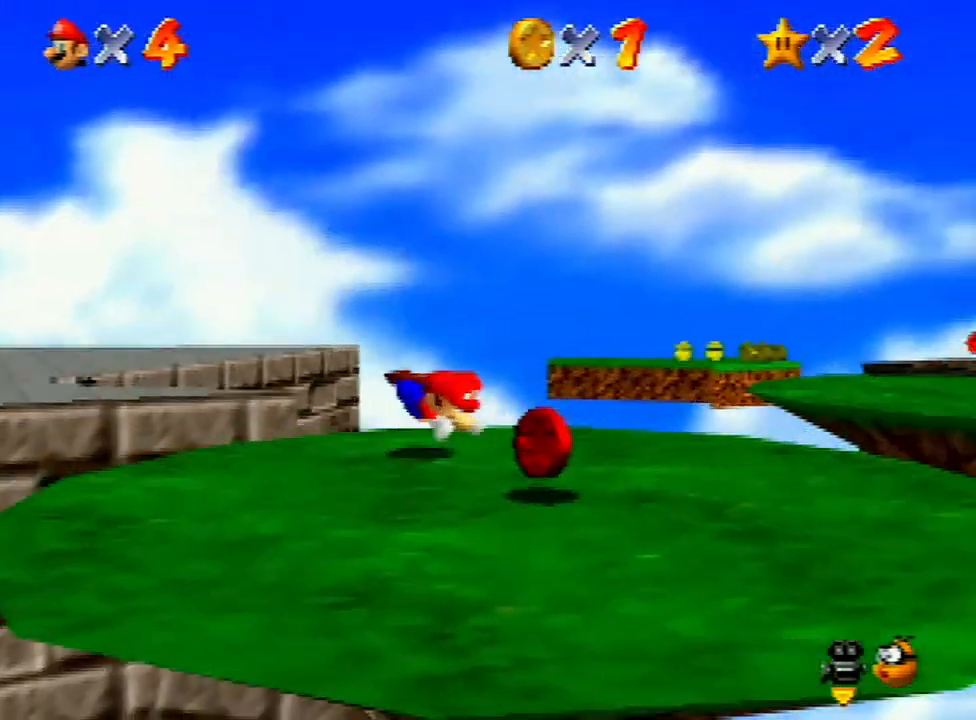
{"buttons": [], "left_stick": "center", "events": [[100, "A", "up"], [267, "A", "down"], [300, "A", "up"], [300, "left_stick", "center"]]}
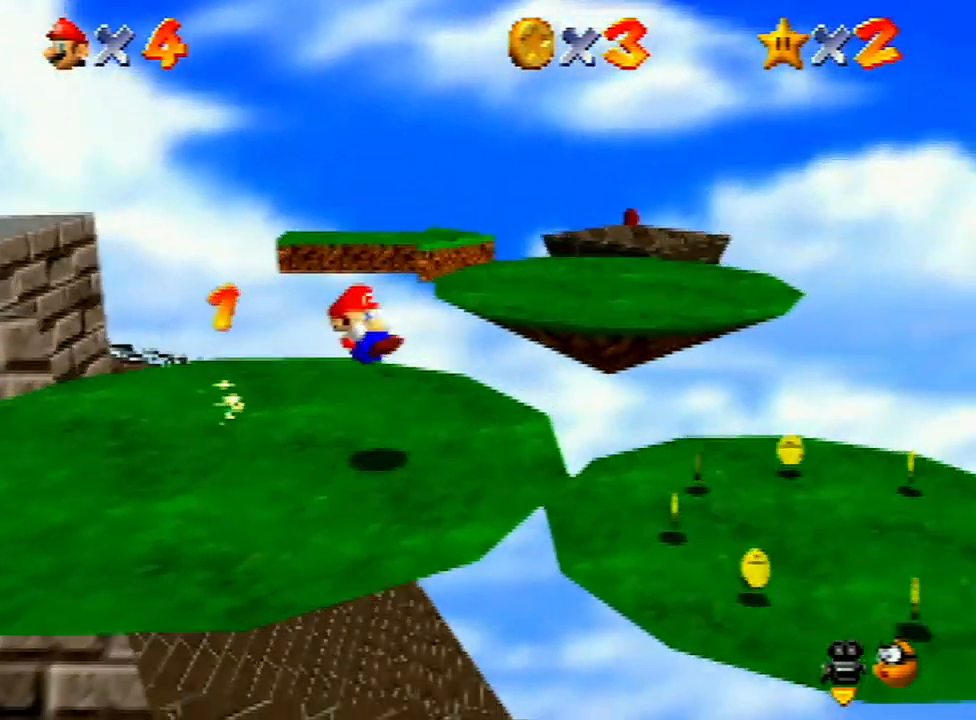
{"buttons": [], "left_stick": "center", "events": [[67, "left_stick", "left"], [100, "C_RIGHT", "down"], [133, "C_RIGHT", "up"], [233, "C_RIGHT", "down"], [267, "C_RIGHT", "up"], [267, "left_stick", "center"]]}
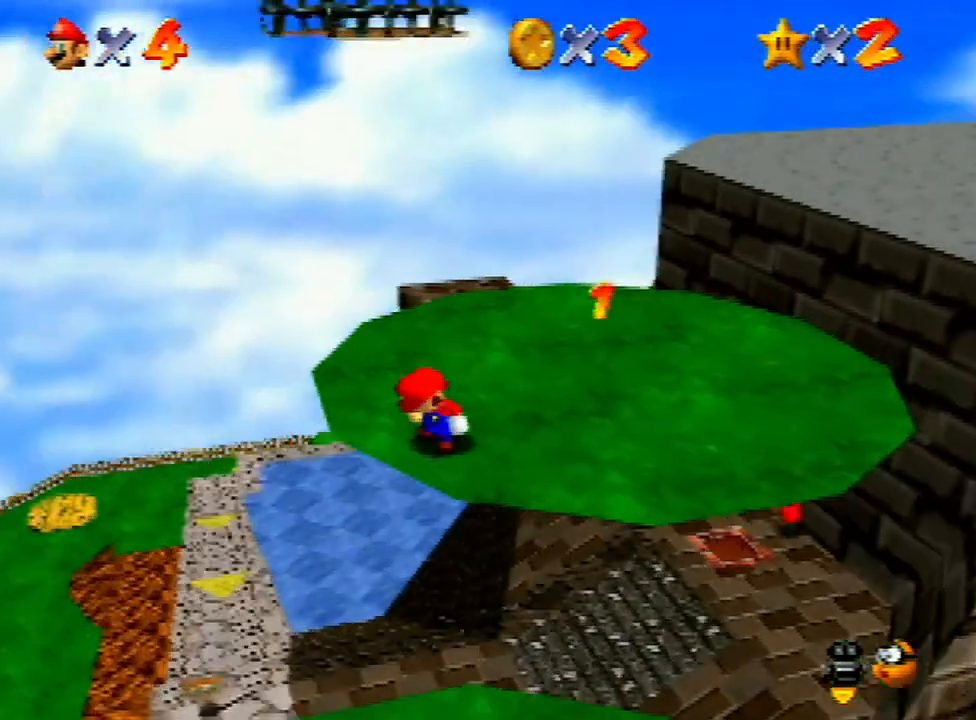
{"buttons": [], "left_stick": "center", "events": []}
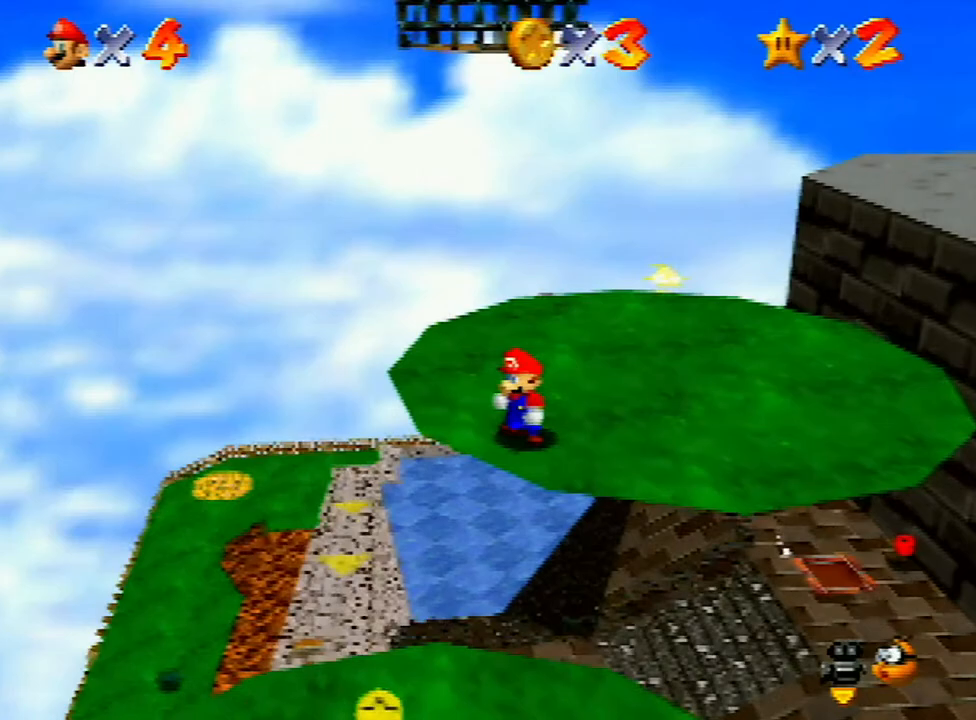
{"buttons": [], "left_stick": "center", "events": []}
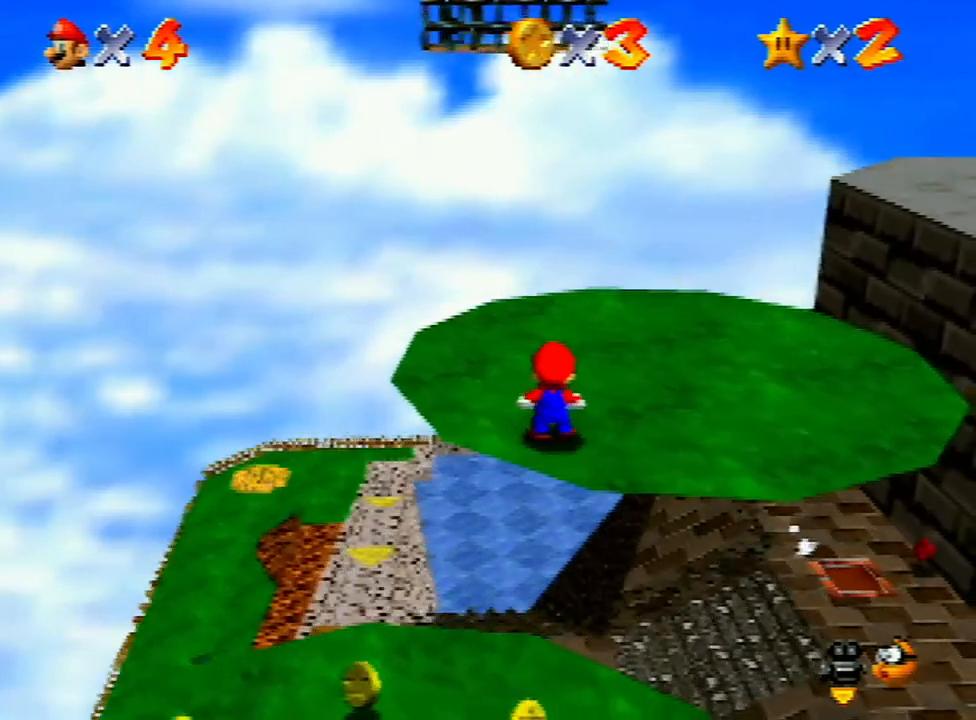
{"buttons": [], "left_stick": "up", "events": [[333, "left_stick", "up"], [400, "A", "down"], [400, "B", "down"], [500, "A", "up"], [500, "B", "up"]]}
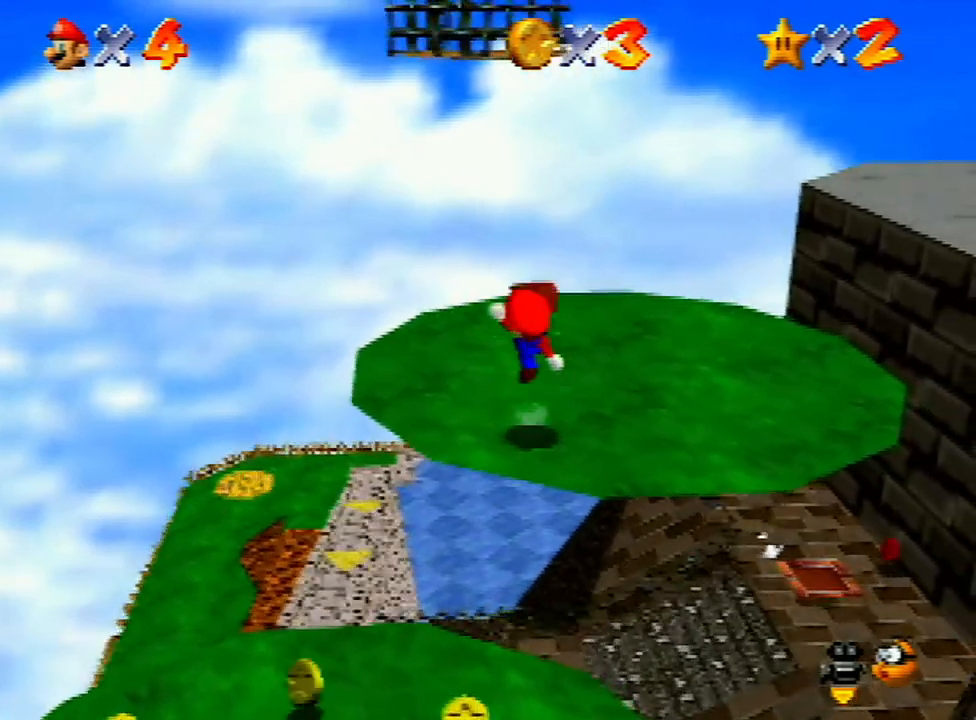
{"buttons": ["A"], "left_stick": "up", "events": [[333, "A", "down"]]}
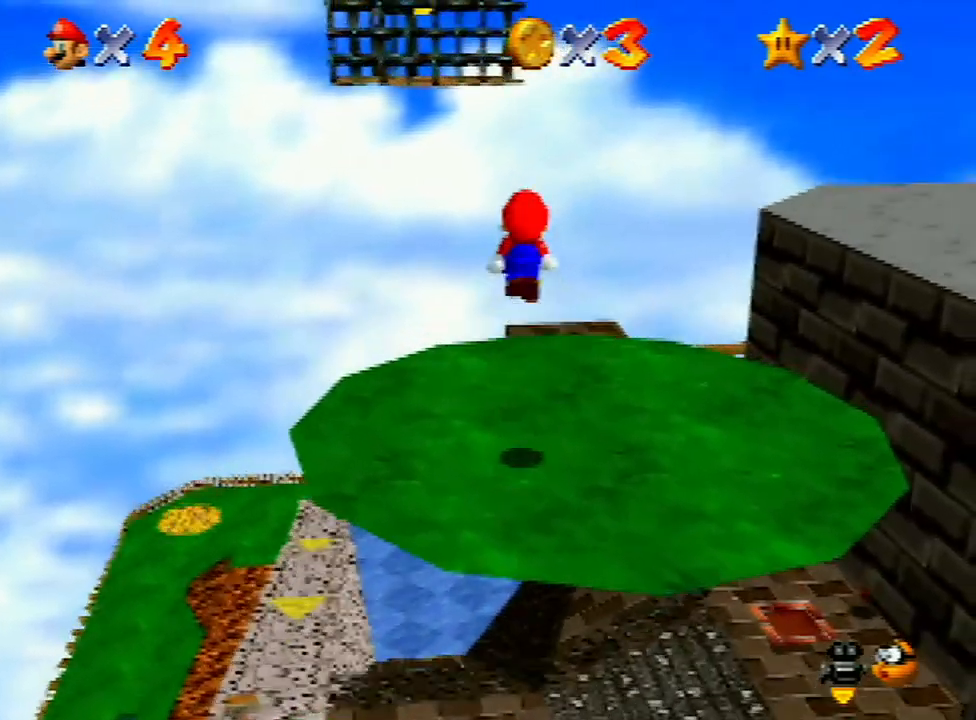
{"buttons": [], "left_stick": "up", "events": [[100, "A", "up"]]}
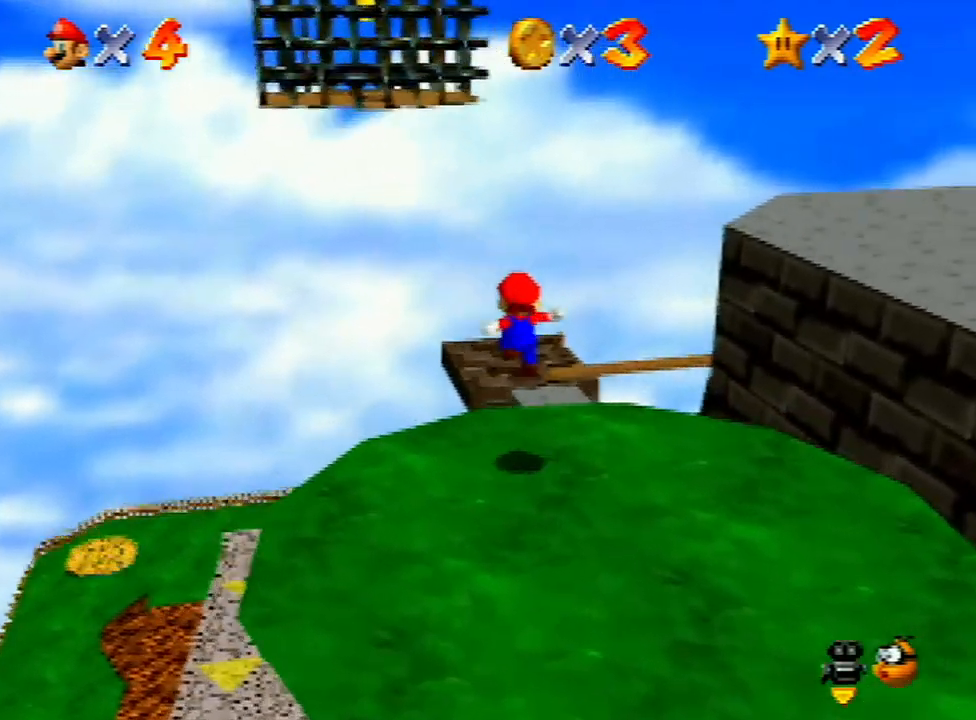
{"buttons": [], "left_stick": "center", "events": [[233, "A", "down"], [300, "A", "up"], [367, "left_stick", "center"]]}
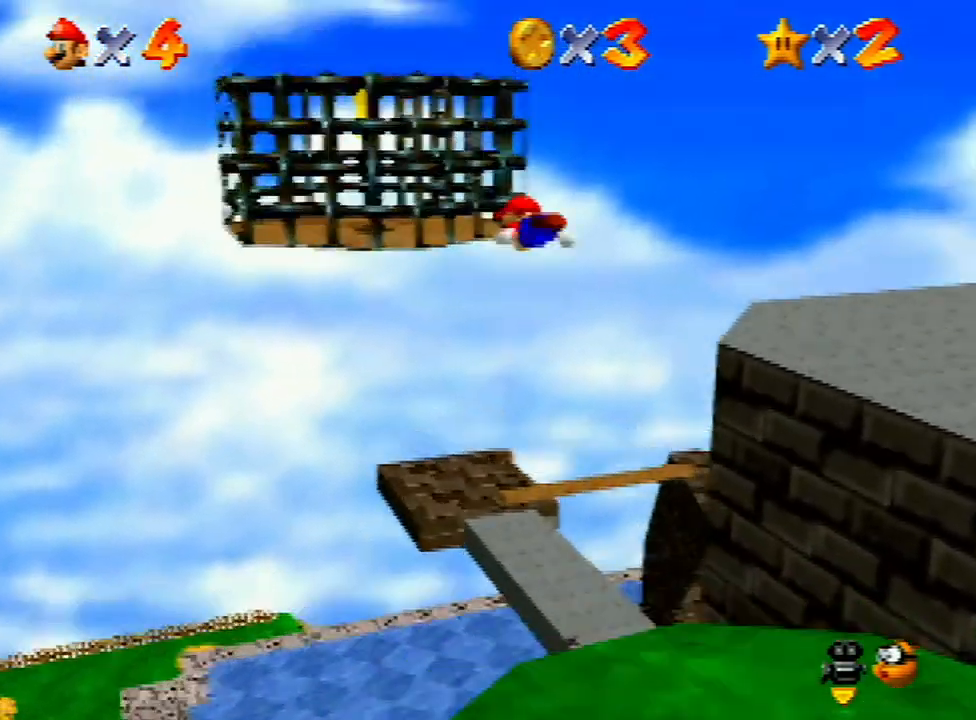
{"buttons": ["A"], "left_stick": "up-left", "events": [[267, "A", "down"], [267, "left_stick", "up-left"]]}
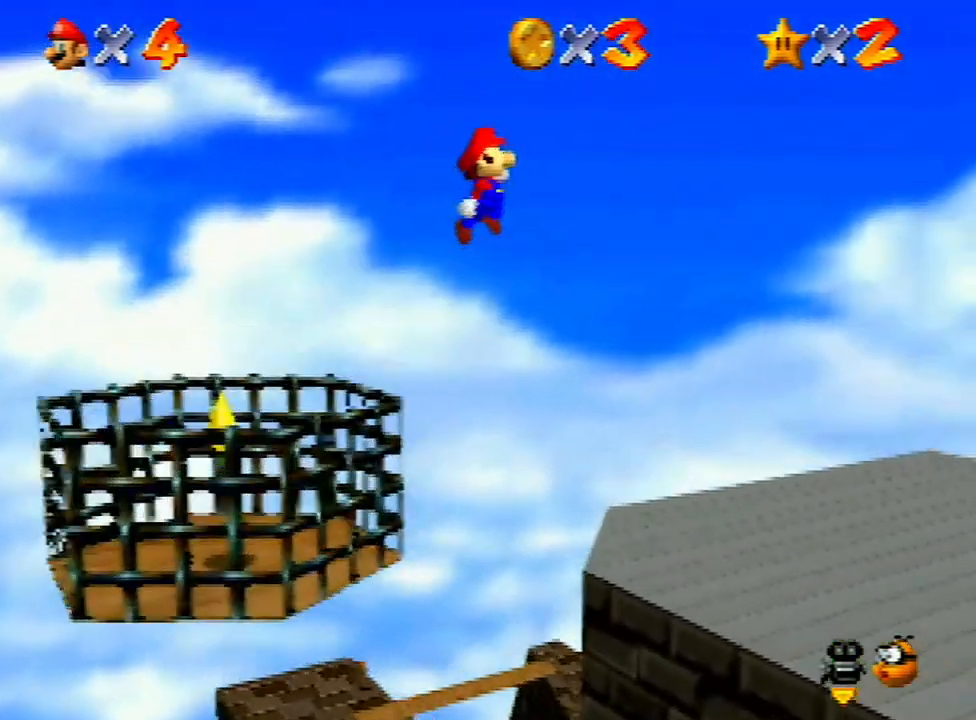
{"buttons": ["A"], "left_stick": "left", "events": [[367, "left_stick", "left"]]}
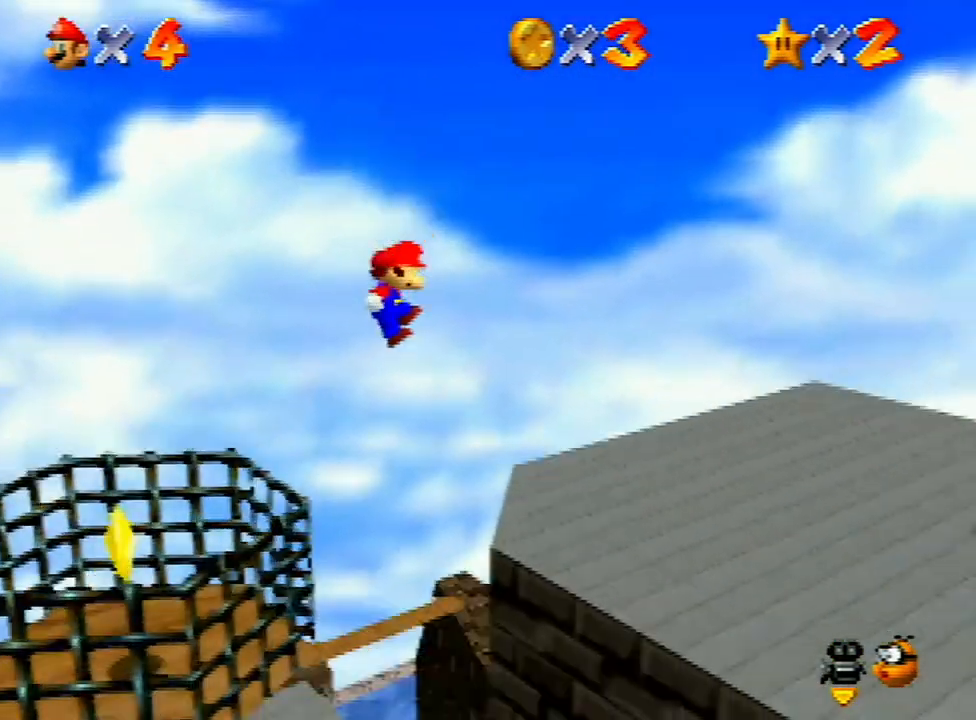
{"buttons": [], "left_stick": "left", "events": [[400, "A", "up"]]}
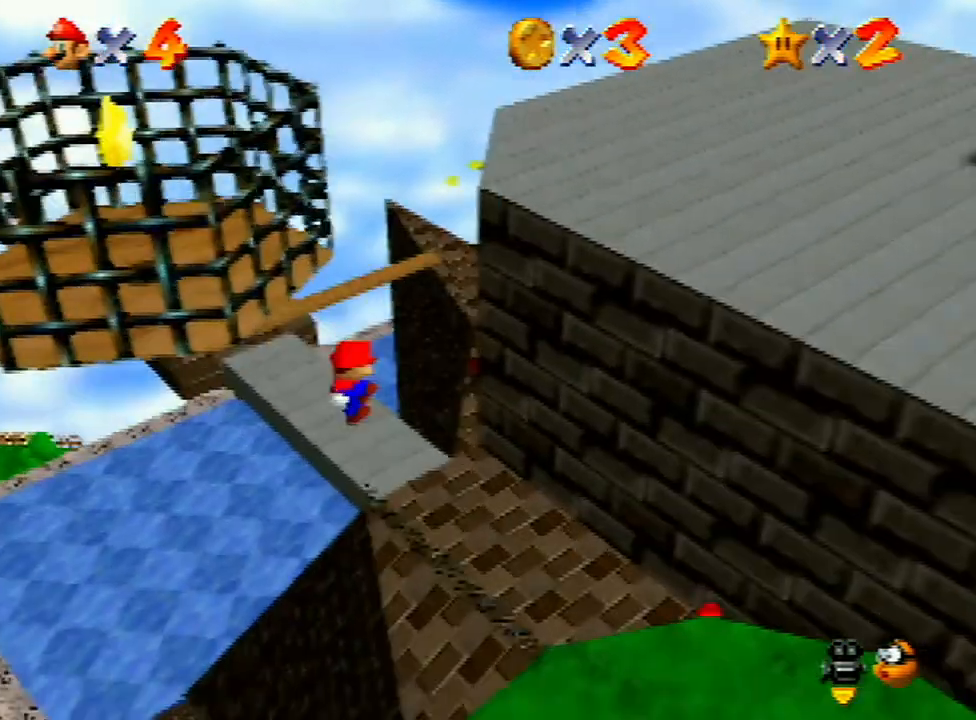
{"buttons": [], "left_stick": "center", "events": [[100, "left_stick", "center"]]}